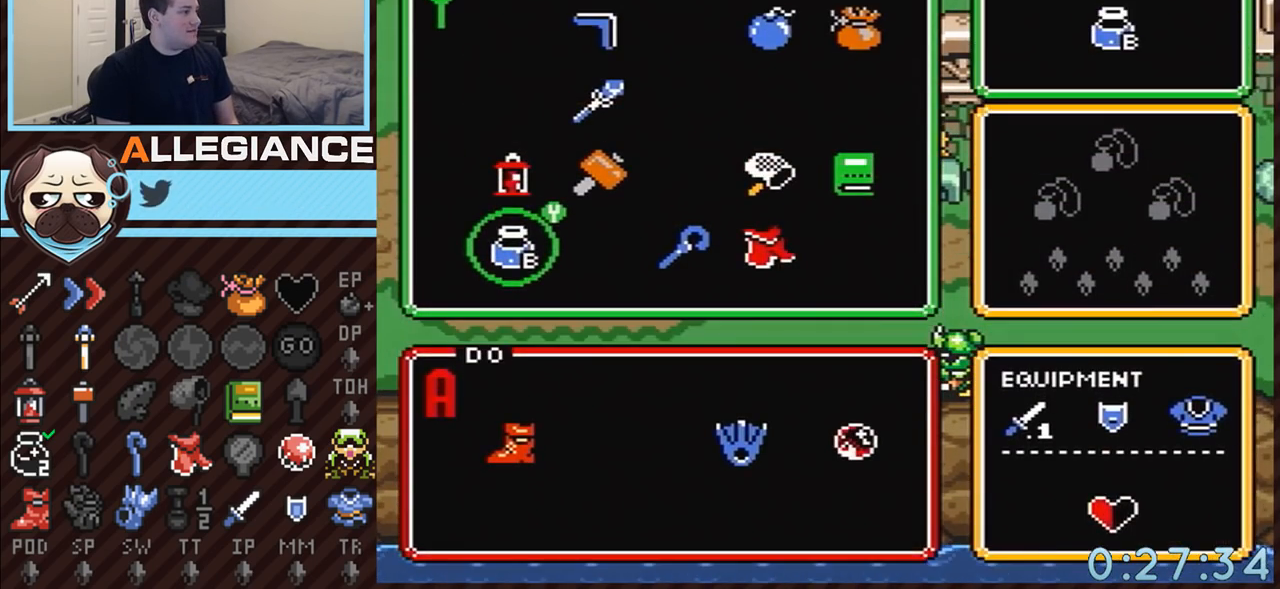
Gameplay with a controller (Nintendo layout); each line is a JSON object with the inputs held at the frame after it. "events" lists button and stick changes between this image and that frame as [ms after this image, input, new state], when the widget could be followed in between. Not read: L3 R3.
{"buttons": ["START"], "events": [[200, "DPAD_UP", "down"], [267, "DPAD_UP", "up"], [317, "DPAD_RIGHT", "down"], [383, "START", "down"], [417, "DPAD_RIGHT", "up"]]}
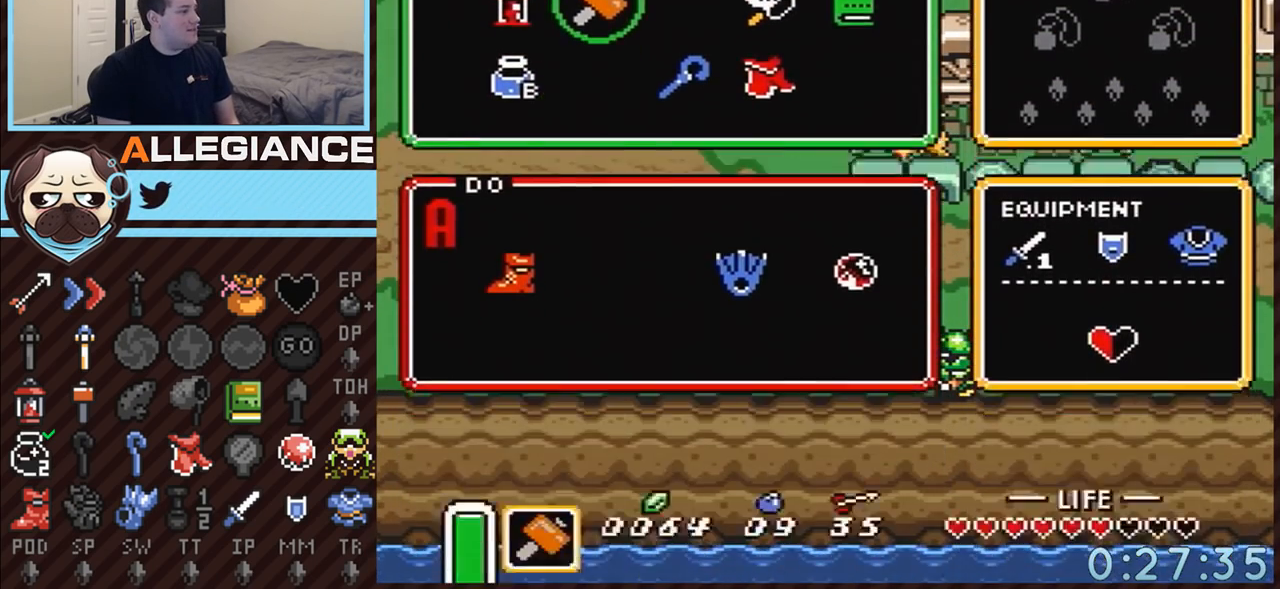
{"buttons": ["DPAD_DOWN", "DPAD_RIGHT"], "events": [[67, "START", "up"], [100, "DPAD_RIGHT", "down"], [167, "DPAD_DOWN", "down"]]}
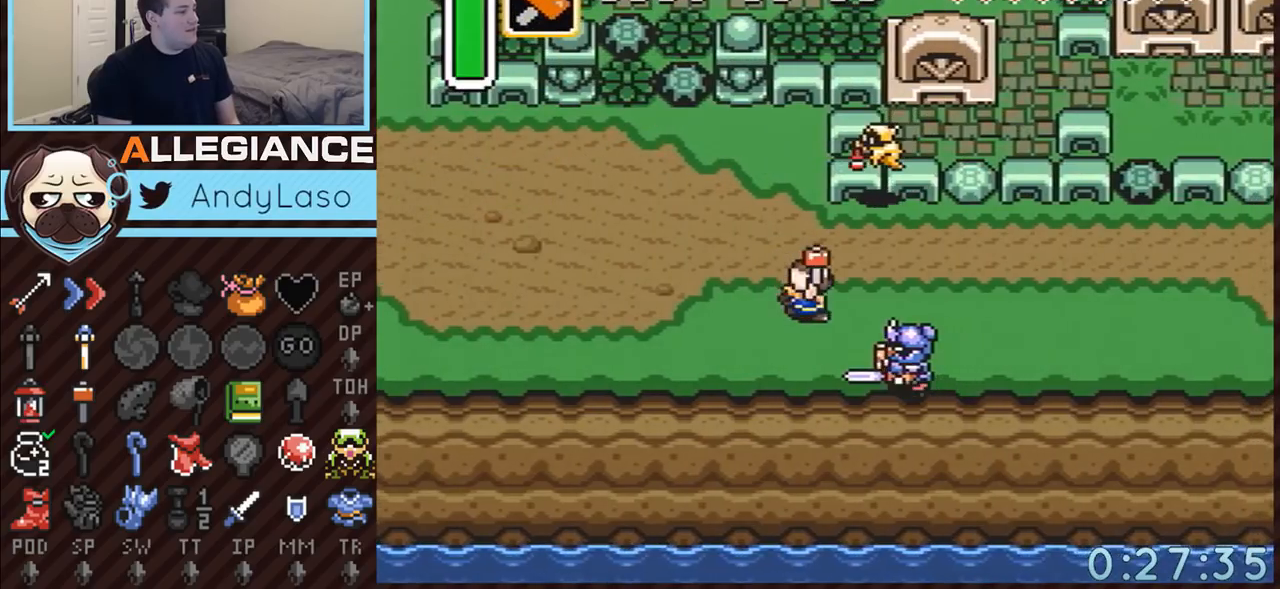
{"buttons": ["DPAD_DOWN", "DPAD_RIGHT"], "events": [[17, "Y", "down"], [100, "DPAD_DOWN", "up"], [167, "DPAD_RIGHT", "up"], [300, "Y", "up"], [350, "DPAD_RIGHT", "down"], [417, "DPAD_DOWN", "down"]]}
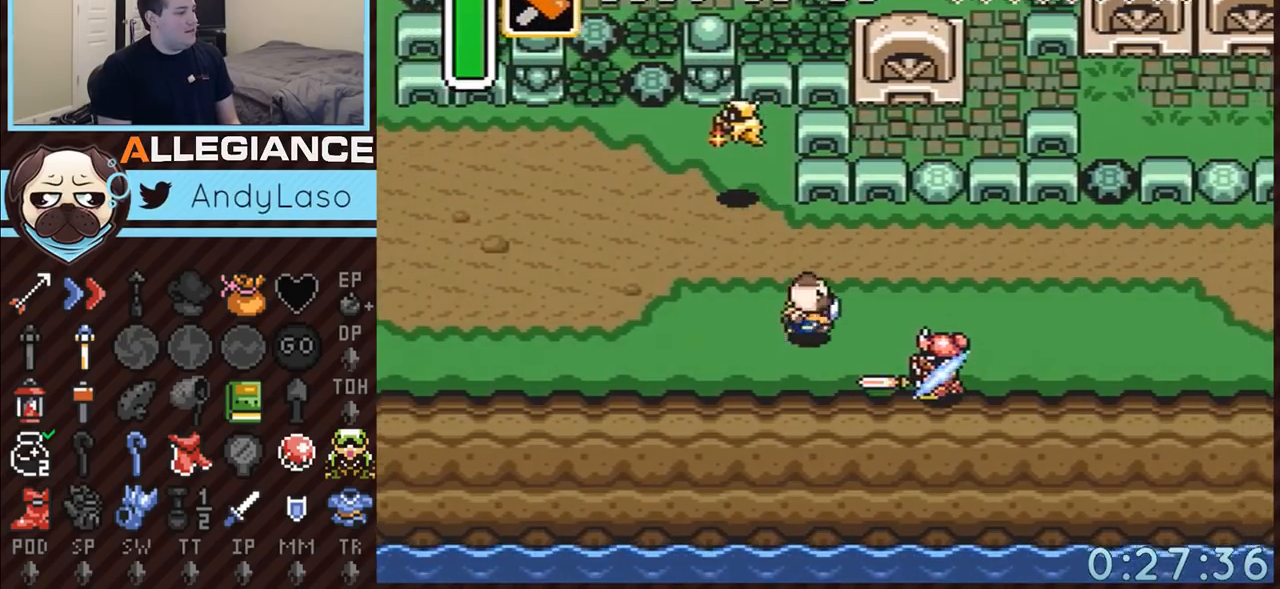
{"buttons": [], "events": [[50, "DPAD_DOWN", "up"], [383, "DPAD_RIGHT", "up"]]}
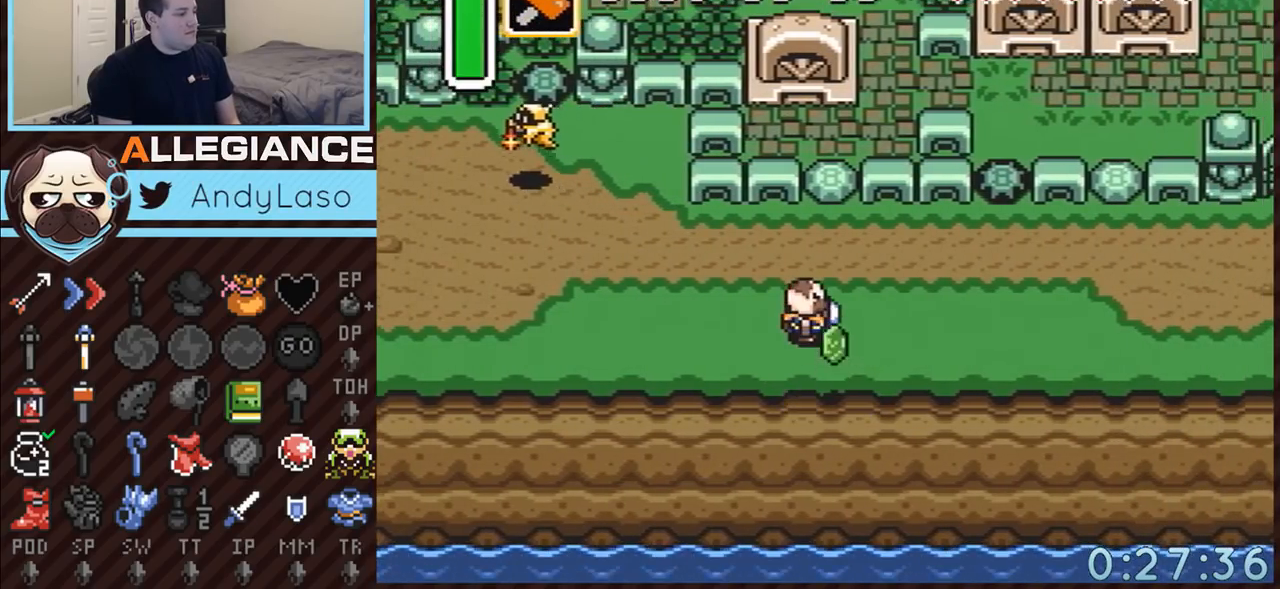
{"buttons": ["A"], "events": [[267, "A", "down"]]}
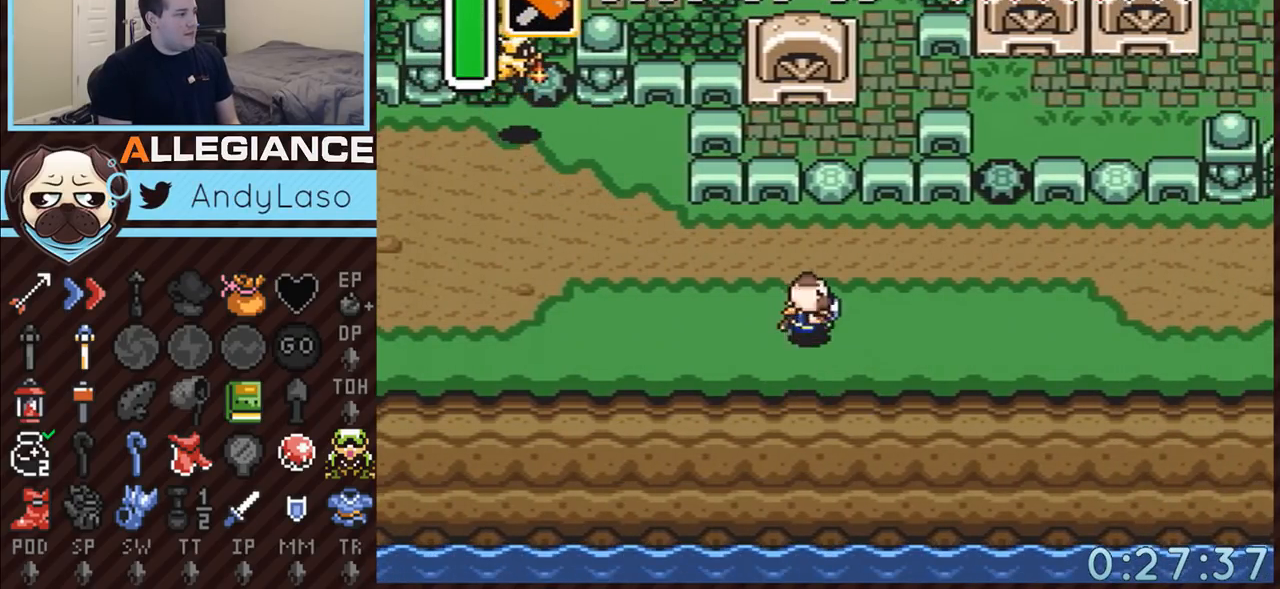
{"buttons": ["A"], "events": [[100, "DPAD_LEFT", "down"], [233, "DPAD_LEFT", "up"]]}
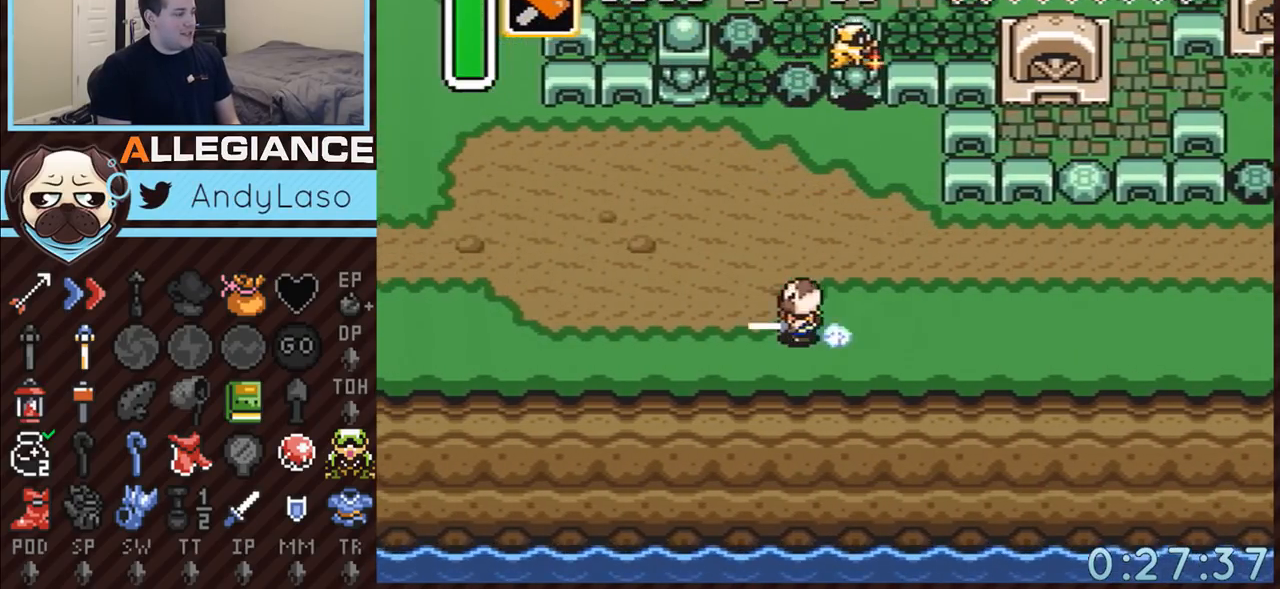
{"buttons": ["DPAD_RIGHT"], "events": [[67, "A", "up"], [317, "DPAD_RIGHT", "down"]]}
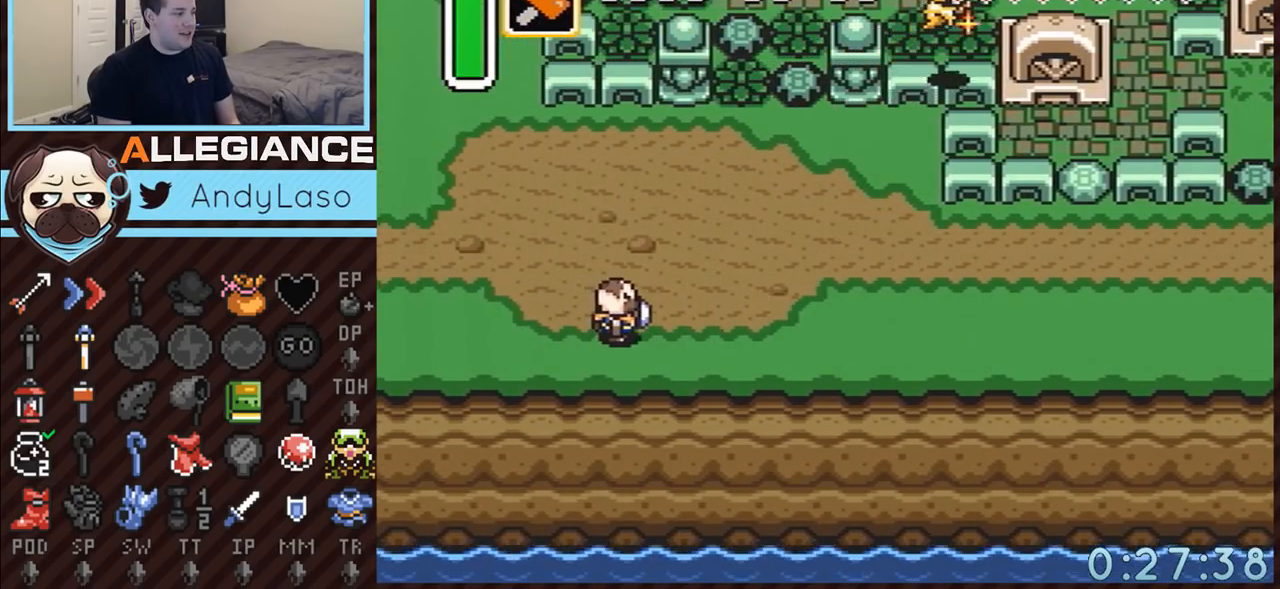
{"buttons": [], "events": [[50, "DPAD_RIGHT", "up"]]}
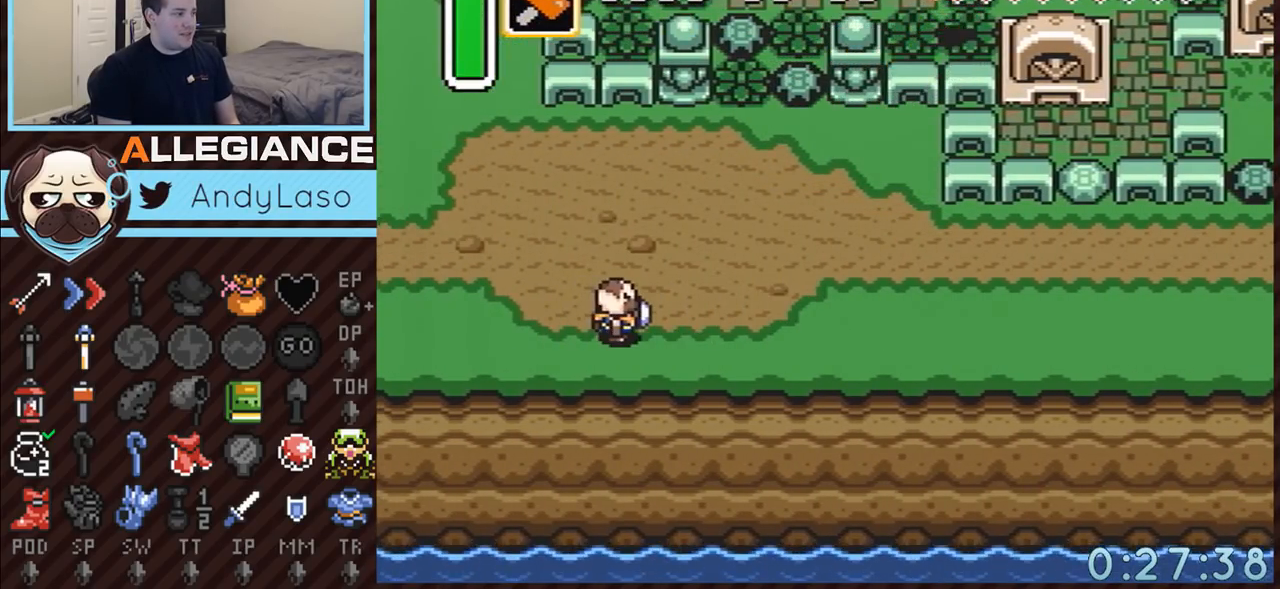
{"buttons": [], "events": []}
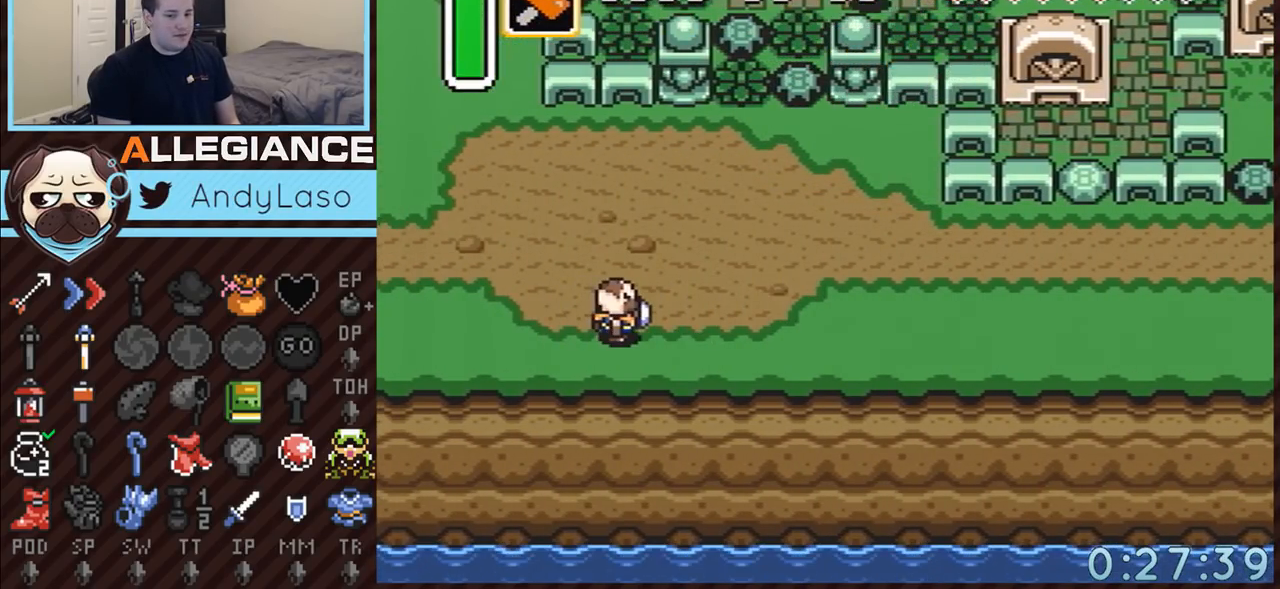
{"buttons": [], "events": [[100, "SELECT", "down"], [317, "SELECT", "up"]]}
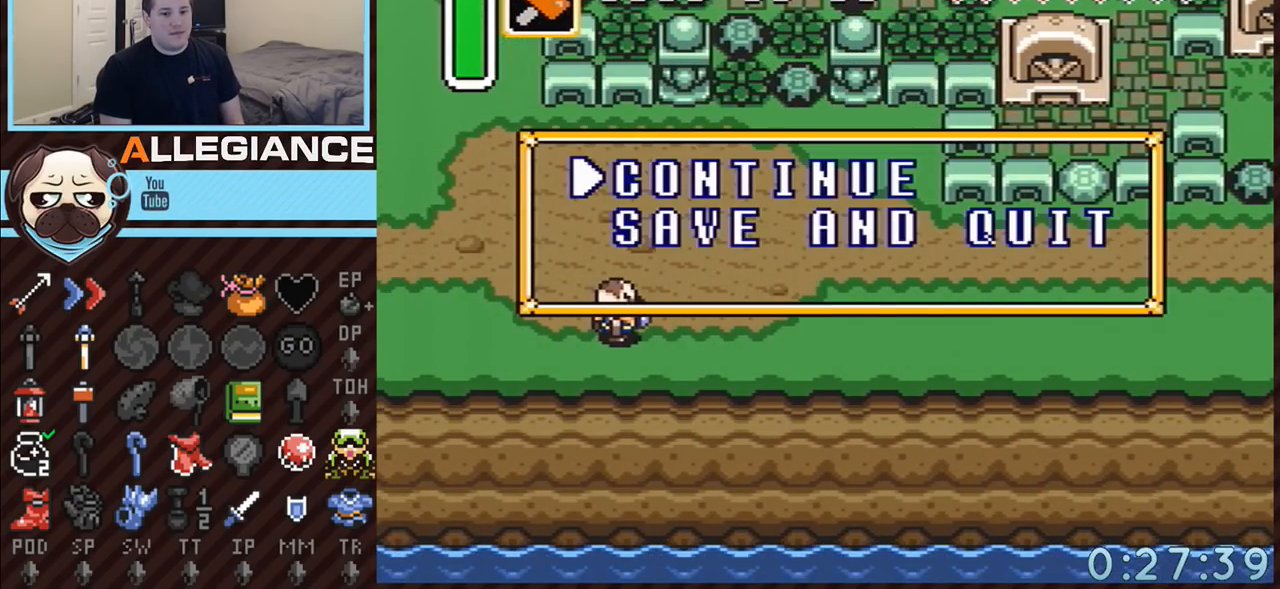
{"buttons": [], "events": []}
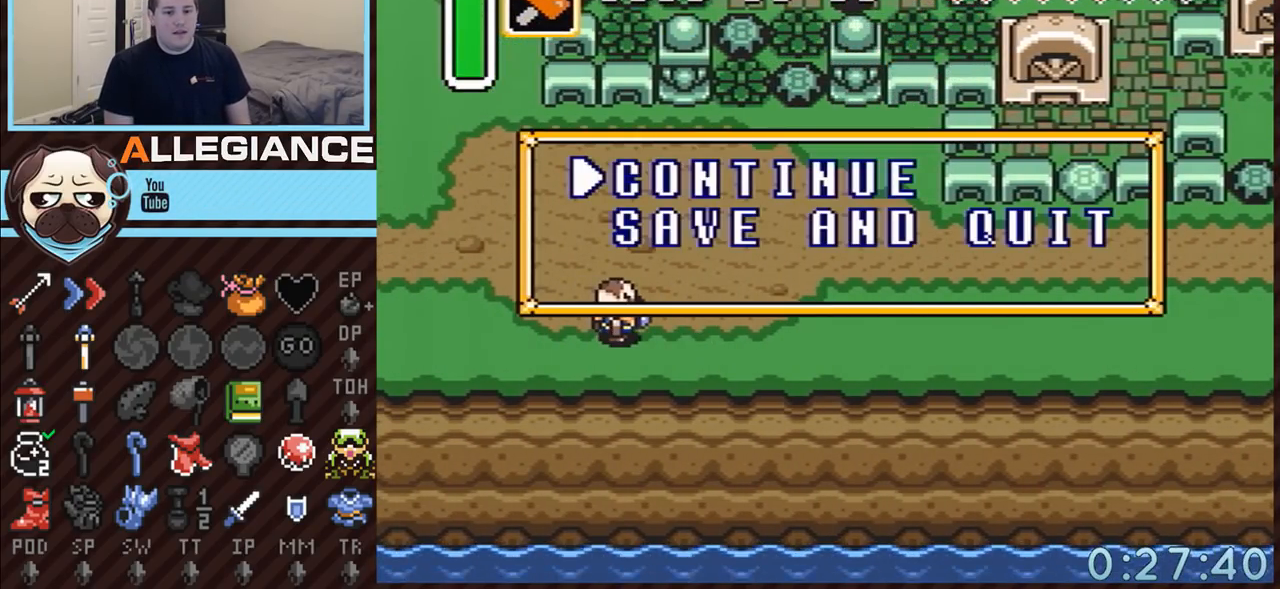
{"buttons": [], "events": [[67, "DPAD_DOWN", "down"], [200, "A", "down"], [200, "DPAD_DOWN", "up"], [283, "A", "up"], [350, "A", "down"], [450, "A", "up"]]}
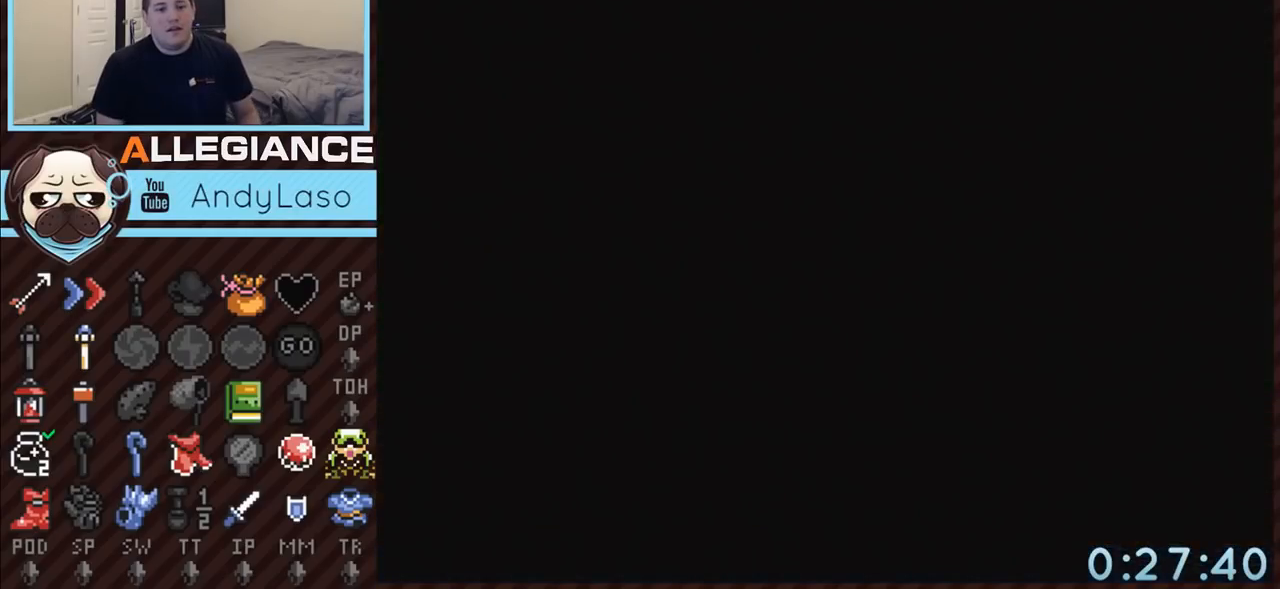
{"buttons": ["A", "B"], "events": [[17, "A", "down"], [167, "A", "up"], [300, "A", "down"], [300, "B", "down"], [350, "B", "up"], [383, "A", "up"], [417, "A", "down"], [483, "B", "down"]]}
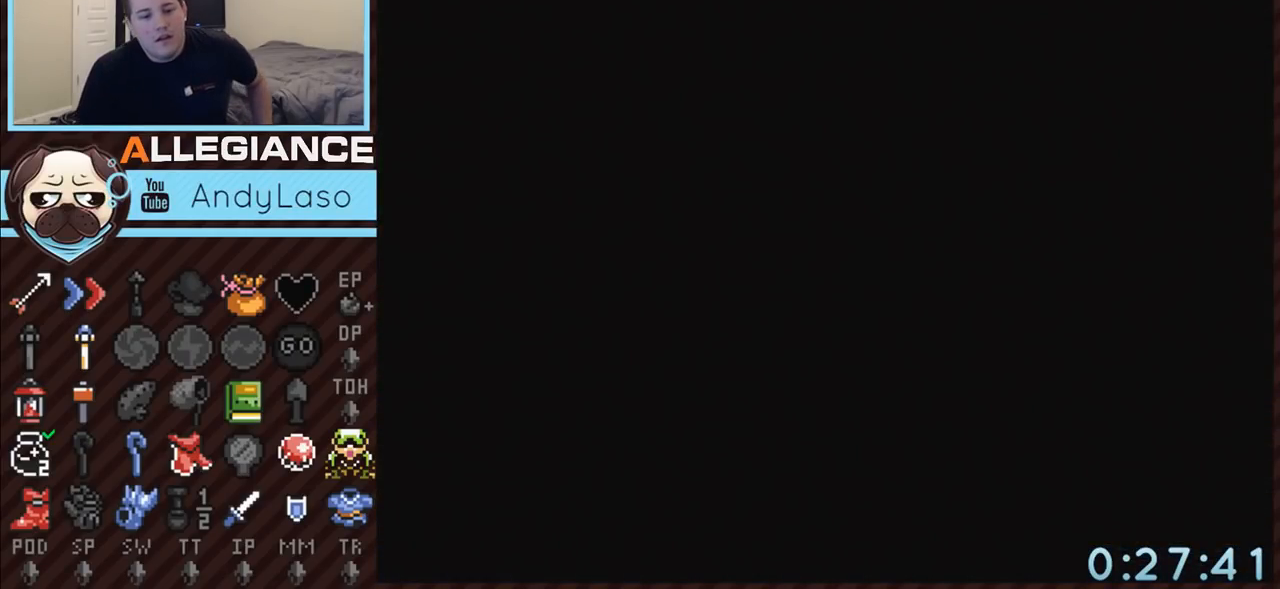
{"buttons": ["A"], "events": [[33, "A", "up"], [33, "B", "up"], [100, "A", "down"], [133, "B", "down"], [200, "A", "up"], [200, "B", "up"], [267, "A", "down"], [300, "B", "down"], [350, "A", "up"], [350, "B", "up"], [383, "A", "down"], [417, "B", "down"], [483, "B", "up"]]}
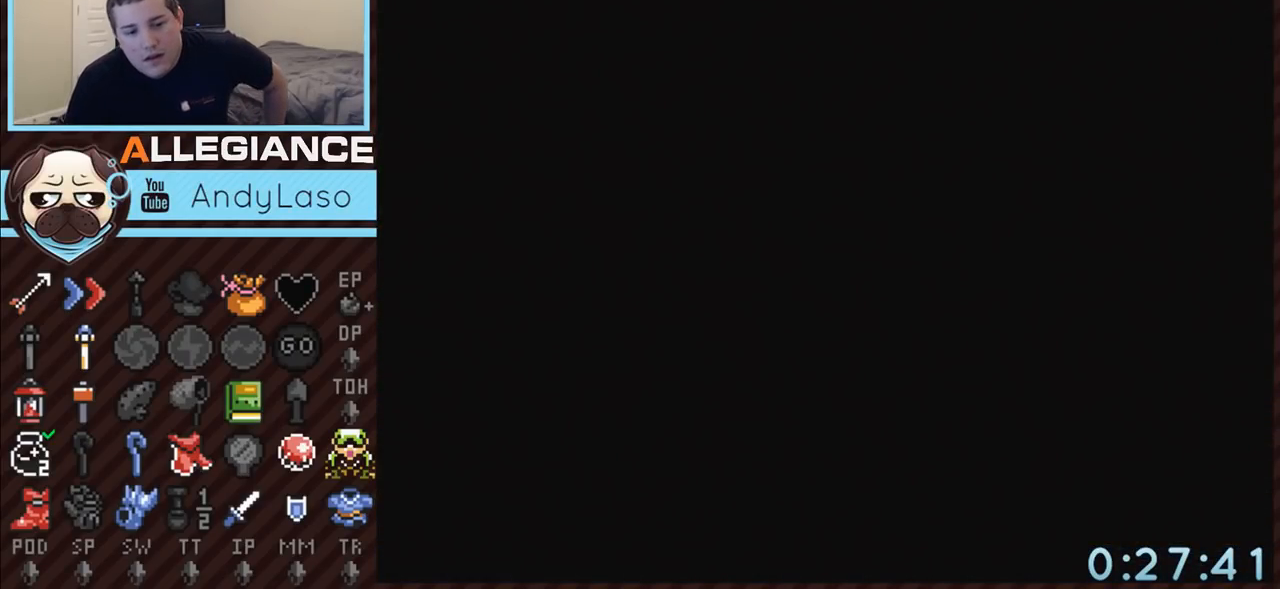
{"buttons": [], "events": [[17, "A", "up"], [67, "A", "down"], [67, "B", "down"], [133, "A", "up"], [167, "B", "up"], [200, "A", "down"], [233, "B", "down"], [317, "A", "up"], [317, "B", "up"], [350, "A", "down"], [383, "B", "down"], [450, "A", "up"], [450, "B", "up"]]}
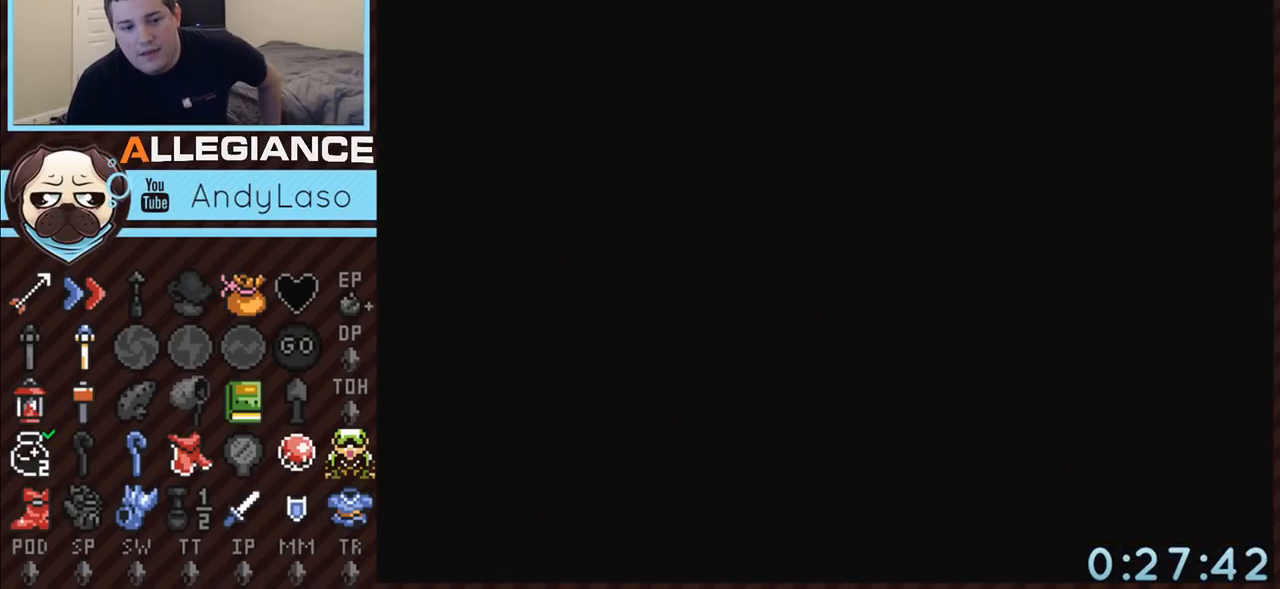
{"buttons": ["A"], "events": [[17, "A", "down"], [50, "B", "down"], [100, "B", "up"], [133, "A", "up"], [167, "A", "down"], [200, "B", "down"], [267, "B", "up"], [300, "A", "up"], [333, "A", "down"], [350, "B", "down"], [417, "A", "up"], [417, "B", "up"], [483, "A", "down"]]}
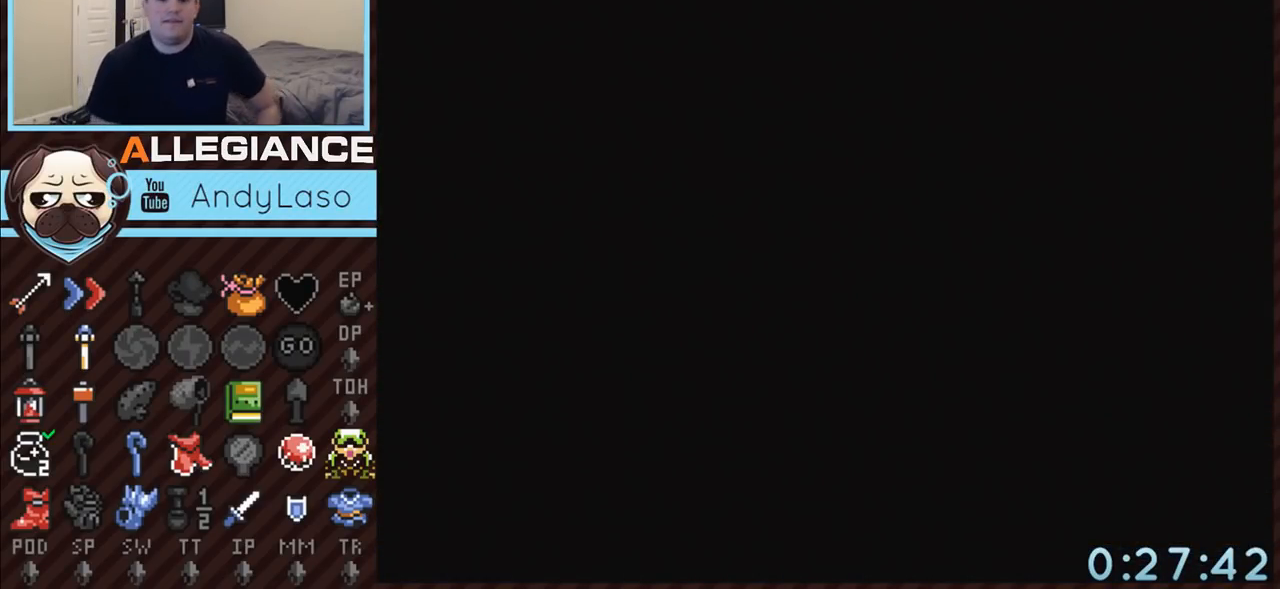
{"buttons": [], "events": [[17, "B", "down"], [483, "A", "up"], [483, "B", "up"]]}
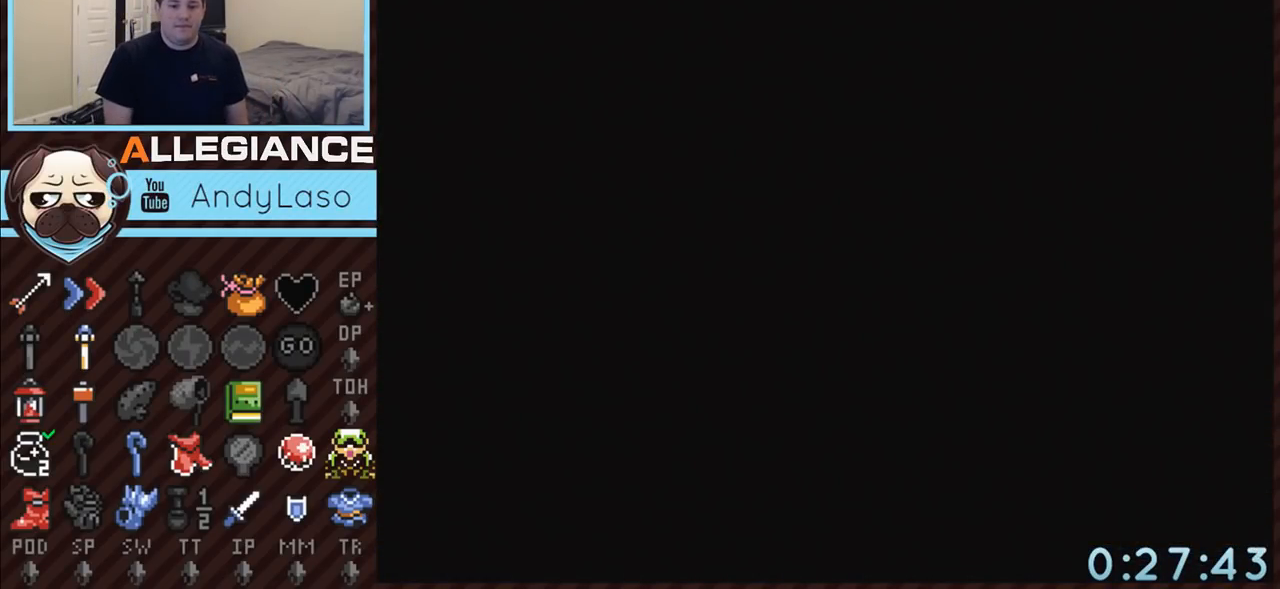
{"buttons": ["A"], "events": [[17, "A", "down"], [83, "A", "up"], [83, "START", "down"], [150, "START", "up"], [167, "A", "down"], [233, "A", "up"], [233, "START", "down"], [300, "START", "up"], [317, "A", "down"], [383, "START", "down"], [417, "A", "up"], [450, "A", "down"], [450, "START", "up"]]}
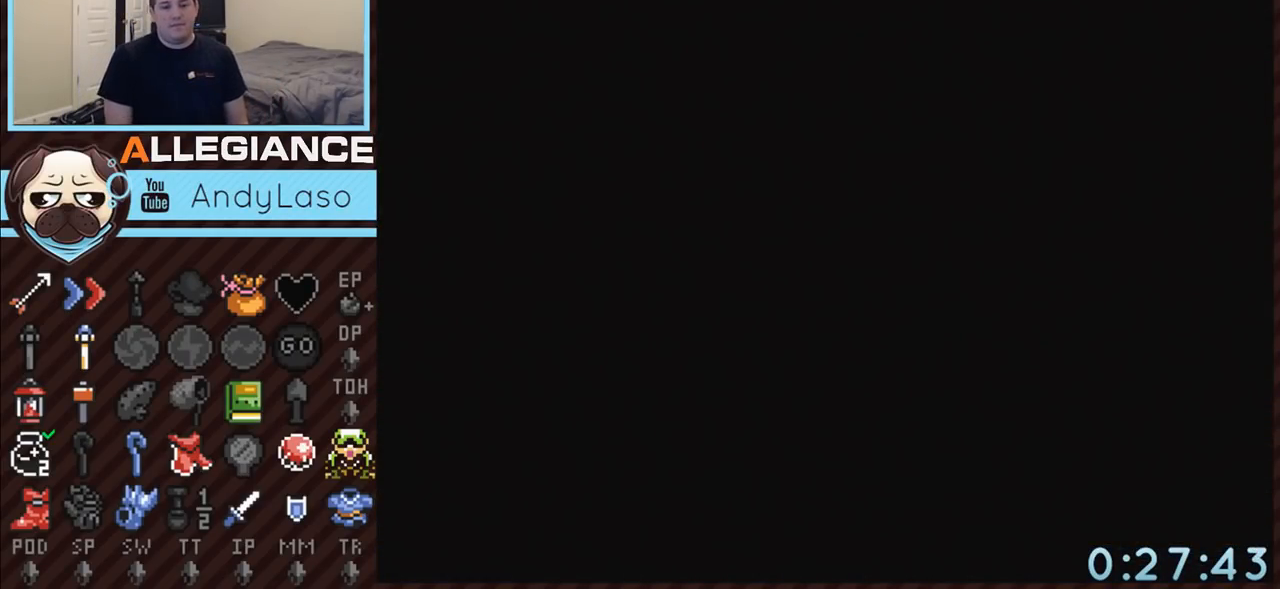
{"buttons": ["A", "START"], "events": [[17, "START", "down"], [67, "A", "up"], [100, "START", "up"], [133, "A", "down"], [200, "A", "up"], [200, "START", "down"], [233, "START", "up"], [300, "A", "down"], [317, "START", "down"], [383, "A", "up"], [383, "START", "up"], [450, "A", "down"], [450, "START", "down"]]}
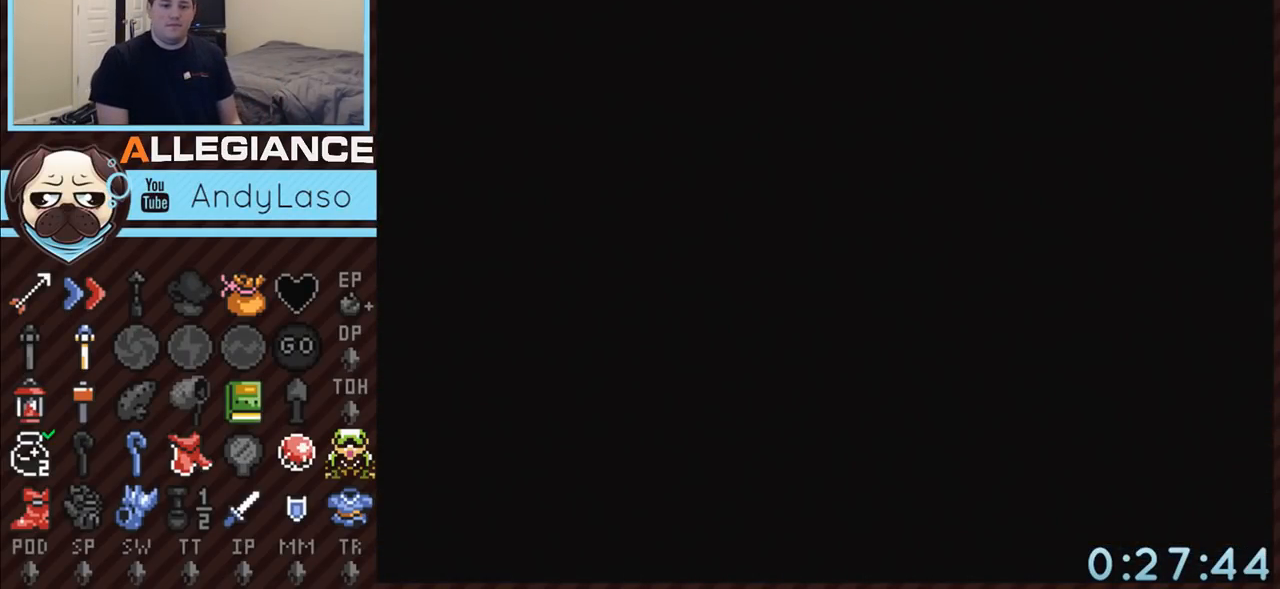
{"buttons": [], "events": [[17, "A", "up"], [17, "START", "up"], [100, "A", "down"], [100, "START", "down"], [167, "START", "up"], [200, "A", "up"], [233, "START", "down"], [267, "A", "down"], [300, "START", "up"], [350, "A", "up"], [383, "START", "down"], [417, "A", "down"], [417, "START", "up"], [483, "A", "up"]]}
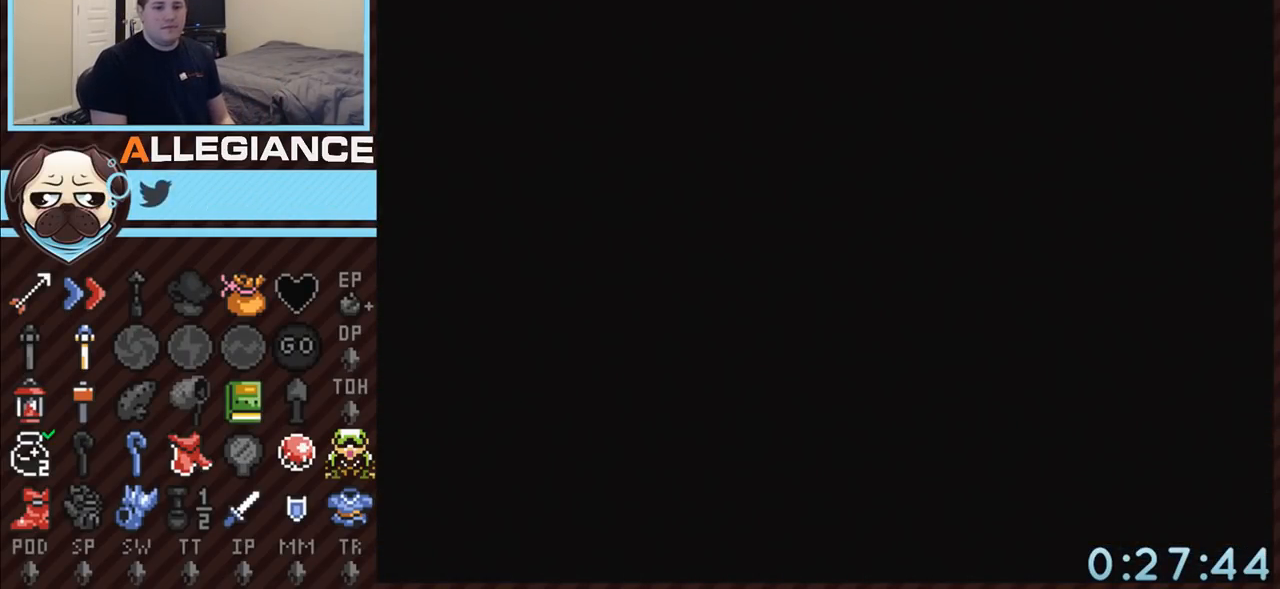
{"buttons": ["START"], "events": [[17, "START", "down"], [67, "A", "down"], [67, "START", "up"], [133, "A", "up"], [167, "START", "down"], [233, "A", "down"], [233, "START", "up"], [317, "A", "up"], [317, "START", "down"], [383, "A", "down"], [383, "START", "up"], [450, "A", "up"], [450, "START", "down"]]}
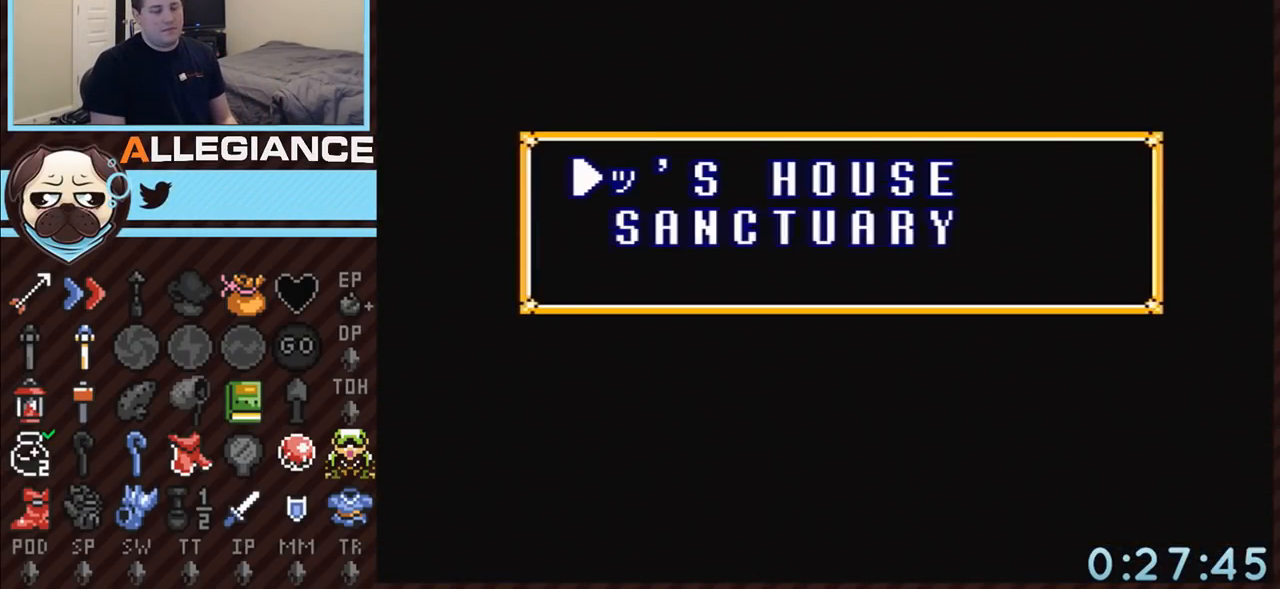
{"buttons": [], "events": [[50, "A", "down"], [50, "START", "up"], [100, "A", "up"], [100, "START", "down"], [200, "A", "down"], [200, "START", "up"], [267, "A", "up"], [267, "START", "down"], [317, "START", "up"], [383, "A", "down"], [417, "START", "down"], [450, "A", "up"], [483, "START", "up"]]}
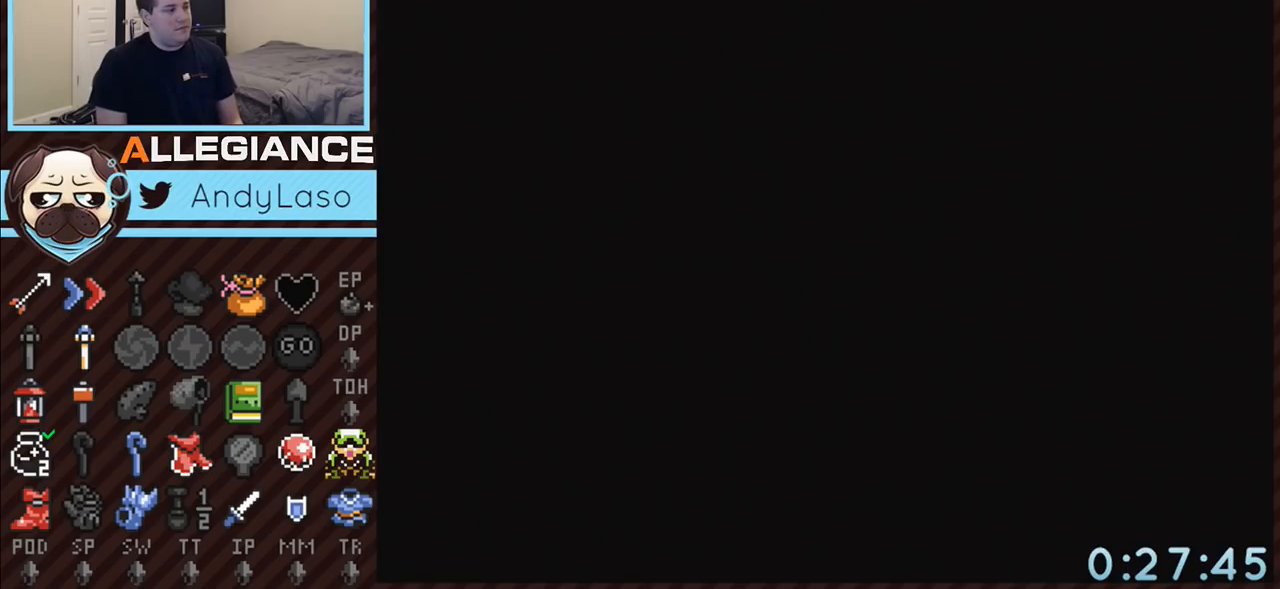
{"buttons": [], "events": [[17, "A", "down"], [33, "START", "down"], [100, "A", "up"], [133, "START", "up"]]}
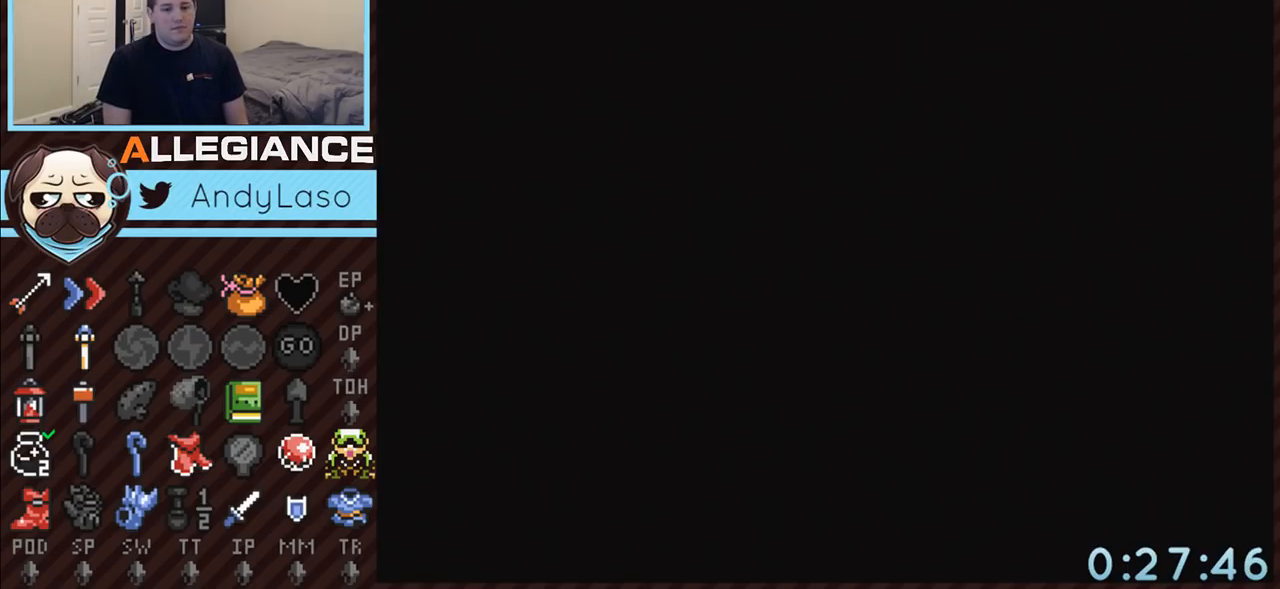
{"buttons": ["DPAD_DOWN"], "events": [[17, "DPAD_DOWN", "down"]]}